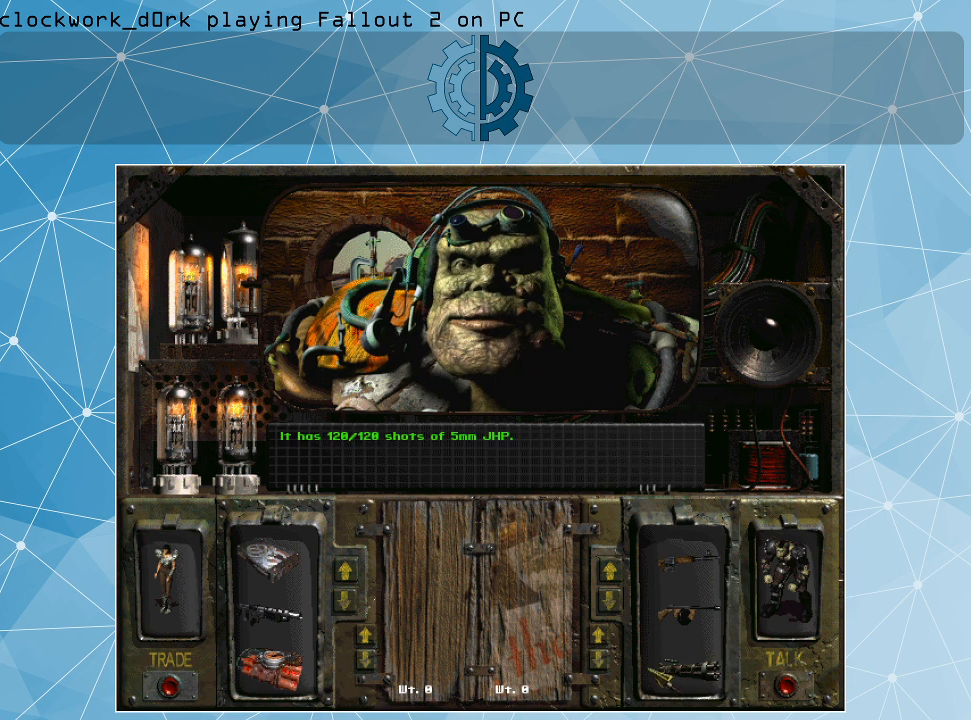
Gameplay with keyboard and mouse; each line is a JSON object with the keys and mouse buttons held at the frame after it. "events" lists presses ("down") and releases ("up") of ".", "/", "0", "1", "2", "3", "4", "5", "6", "7", "8", "9", "a", "alt_l", "alt_r", "b", "backslash", "backspace", "c", "caps_lock", "comma", "ctrl_l", "ctrl_r", "d", "e", "equals", "f", "g", "h", "i", "j", "k", "l", "lbracket", "m", "minus", "n", "o", "p", "q", "quote", "r", "rbracket", "return", "s", "semicolon", "shift_l", "shift_r", "space", "super_l", "super_r", "t", "tab", "tilde", "u", "v", "w", "x", "y", "z", "mouse_left" and "mouse_right" between this image and that frame as [ms after this image, input, new state], when the widget could be followed in between. "mouse_left", "mouse_right" = the "left", "right" buttons of the "mouse" list. No other keys are recorded. Not read: mouse_move.
{"keys": [], "mouse": [], "events": []}
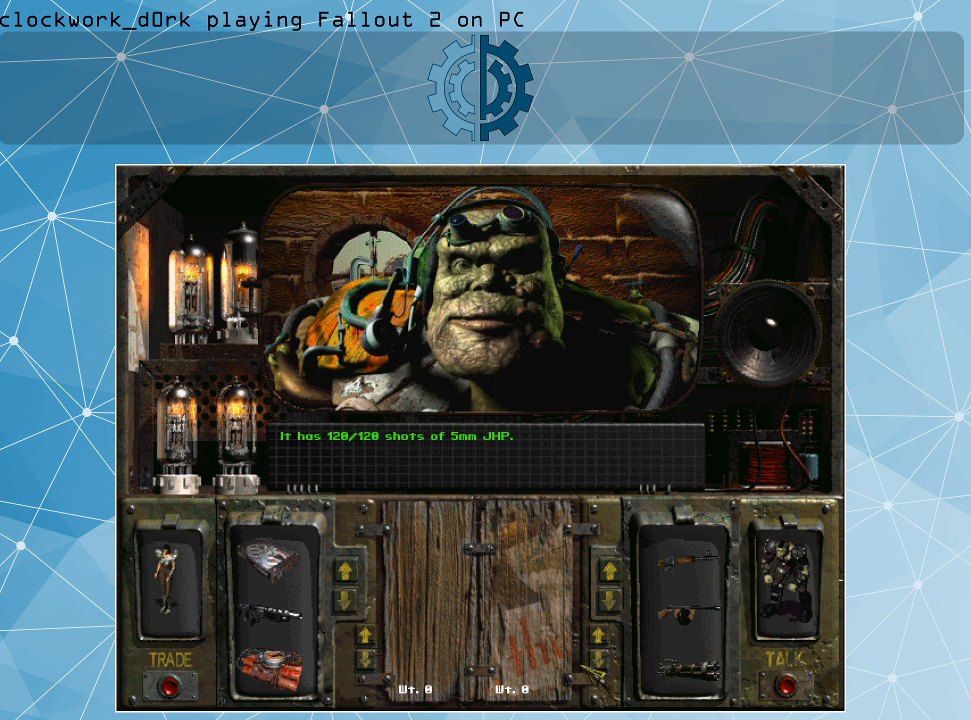
{"keys": [], "mouse": [], "events": []}
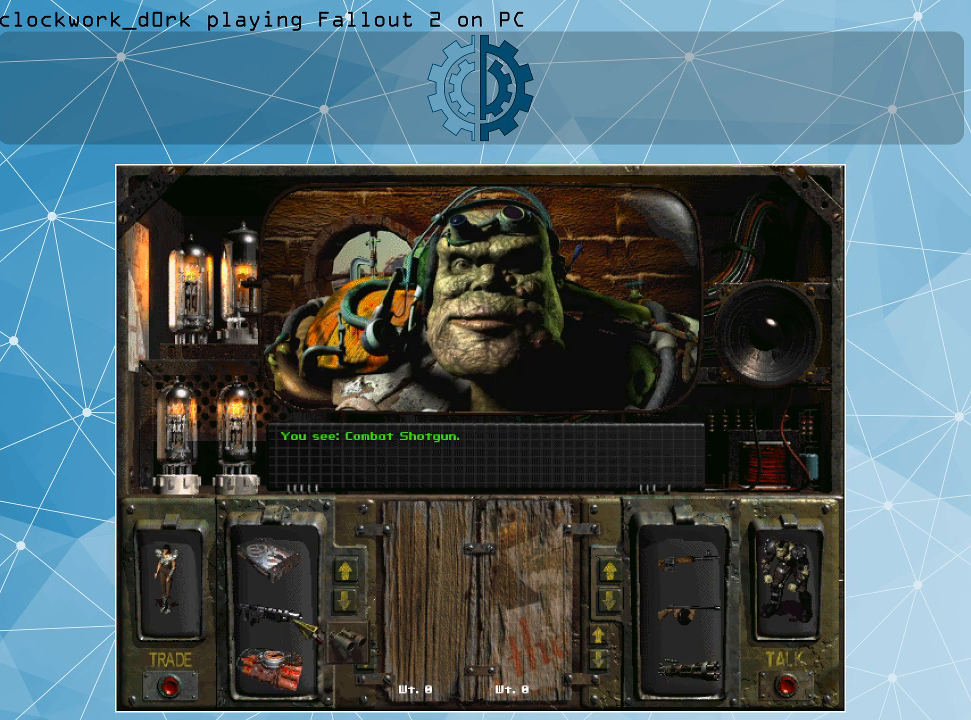
{"keys": [], "mouse": [], "events": []}
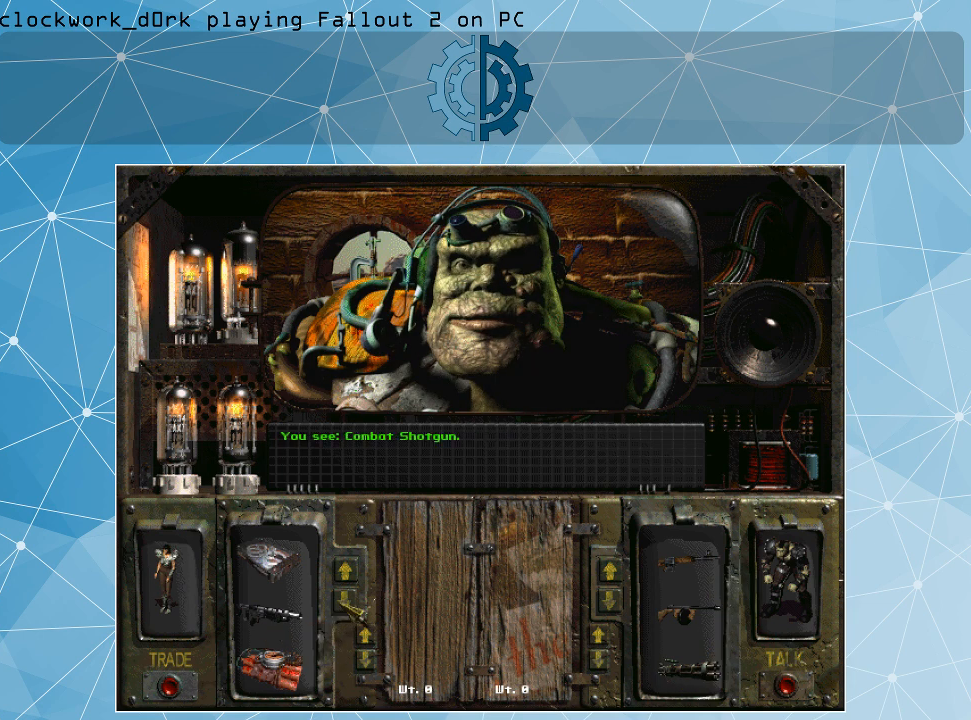
{"keys": [], "mouse": [], "events": [[133, "mouse_left", "down"], [167, "mouse_left", "up"], [300, "mouse_left", "down"], [467, "mouse_left", "up"]]}
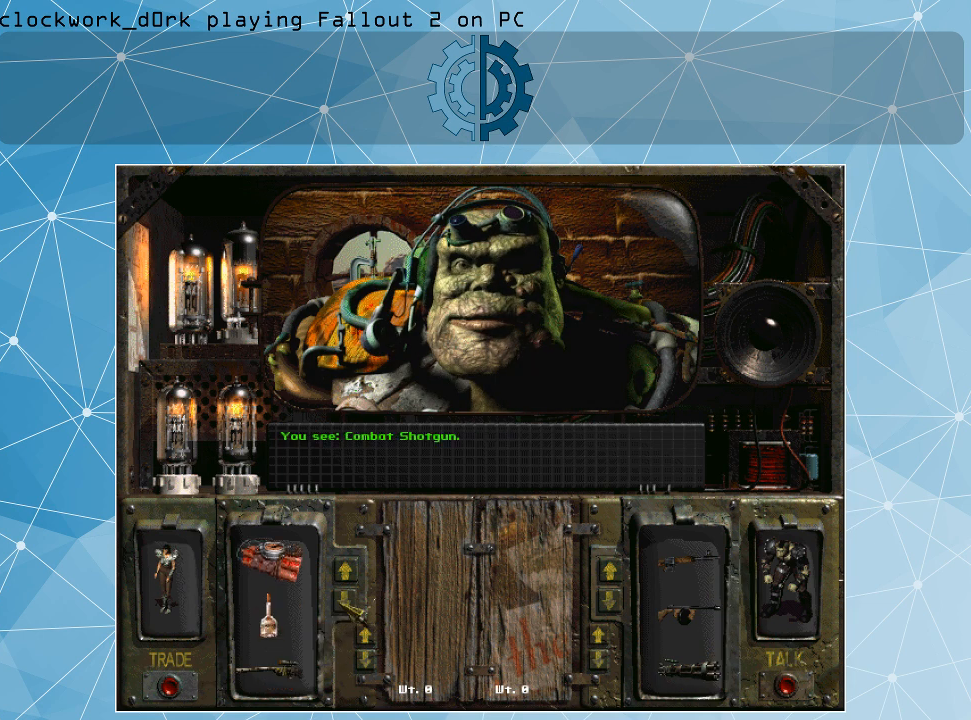
{"keys": [], "mouse": ["left"], "events": [[33, "mouse_left", "down"], [133, "mouse_left", "up"], [233, "mouse_left", "down"], [333, "mouse_left", "up"], [433, "mouse_left", "down"]]}
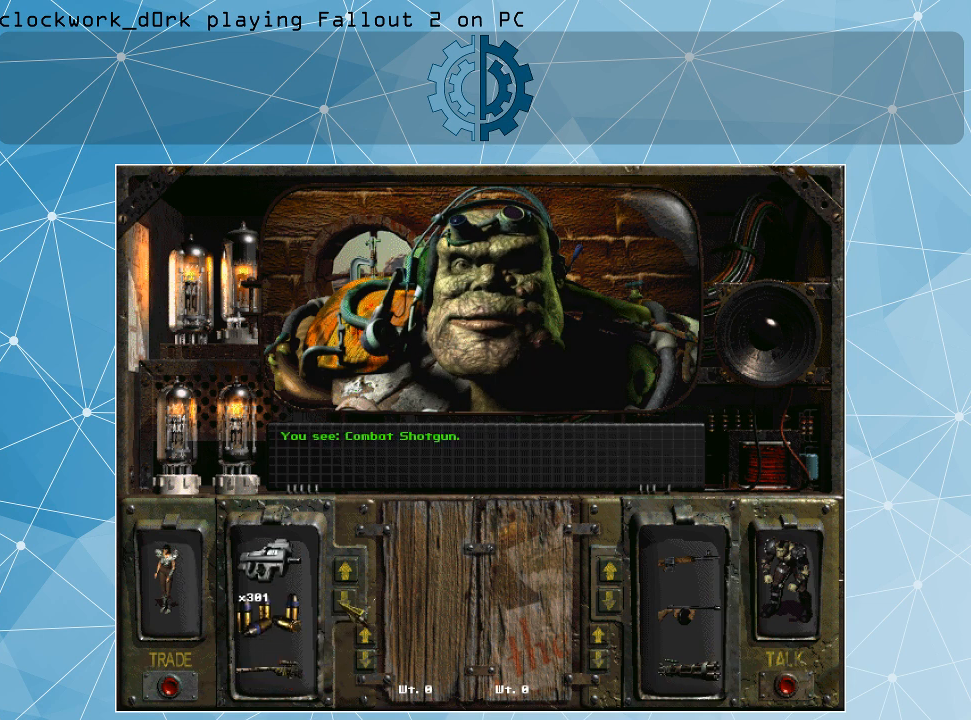
{"keys": [], "mouse": [], "events": [[33, "mouse_left", "up"]]}
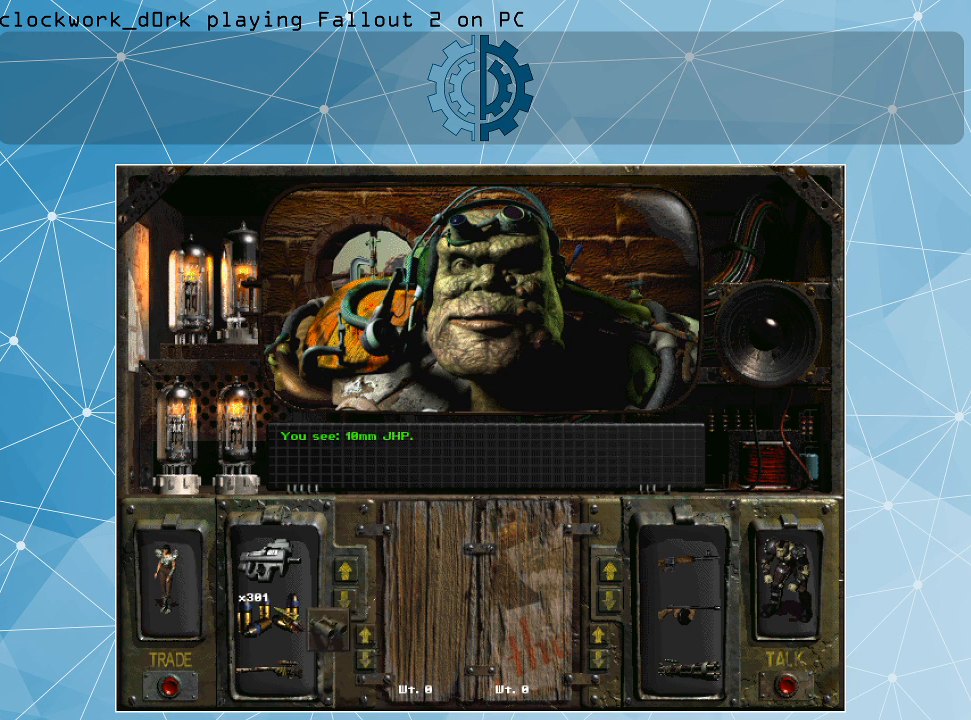
{"keys": [], "mouse": [], "events": []}
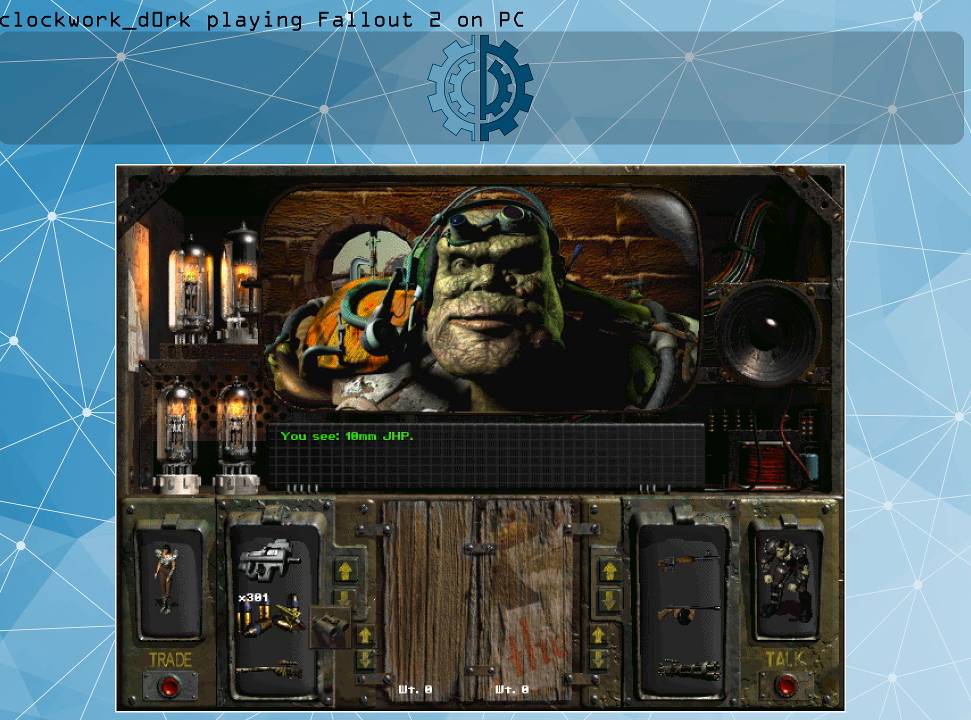
{"keys": [], "mouse": [], "events": []}
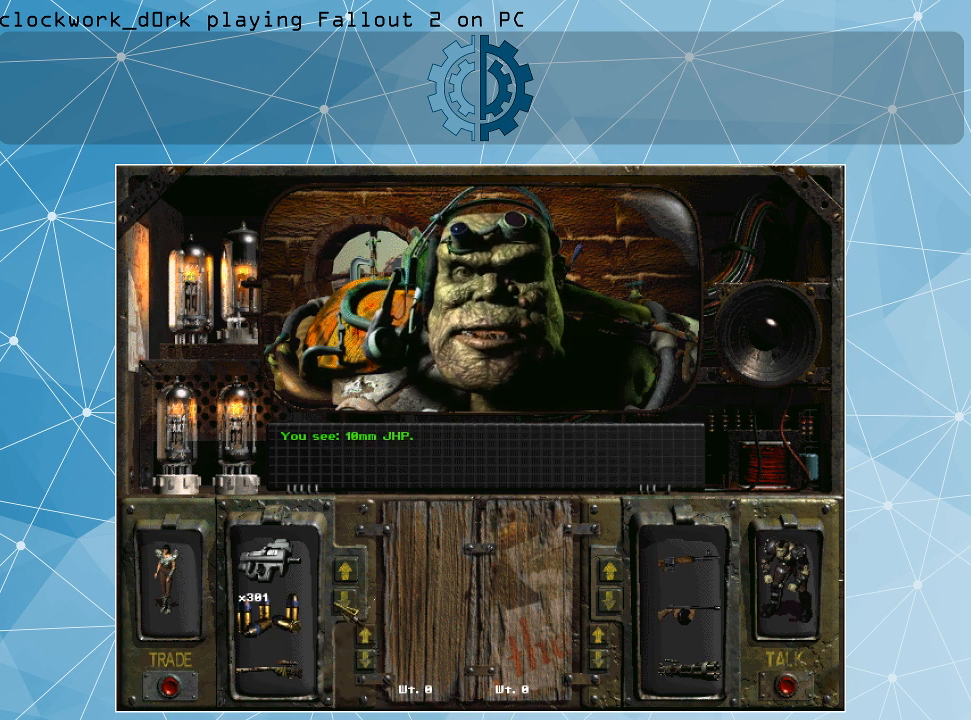
{"keys": [], "mouse": ["left"], "events": [[100, "mouse_left", "down"], [267, "mouse_left", "up"], [433, "mouse_left", "down"]]}
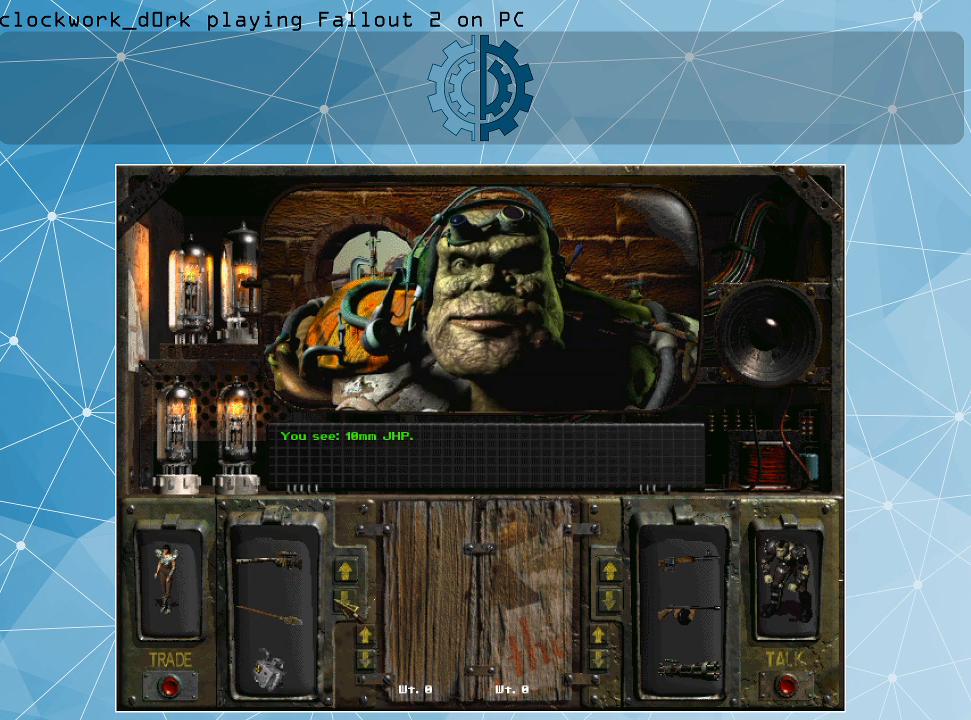
{"keys": [], "mouse": ["left"], "events": [[67, "mouse_left", "up"], [167, "mouse_left", "down"], [300, "mouse_left", "up"], [467, "mouse_left", "down"]]}
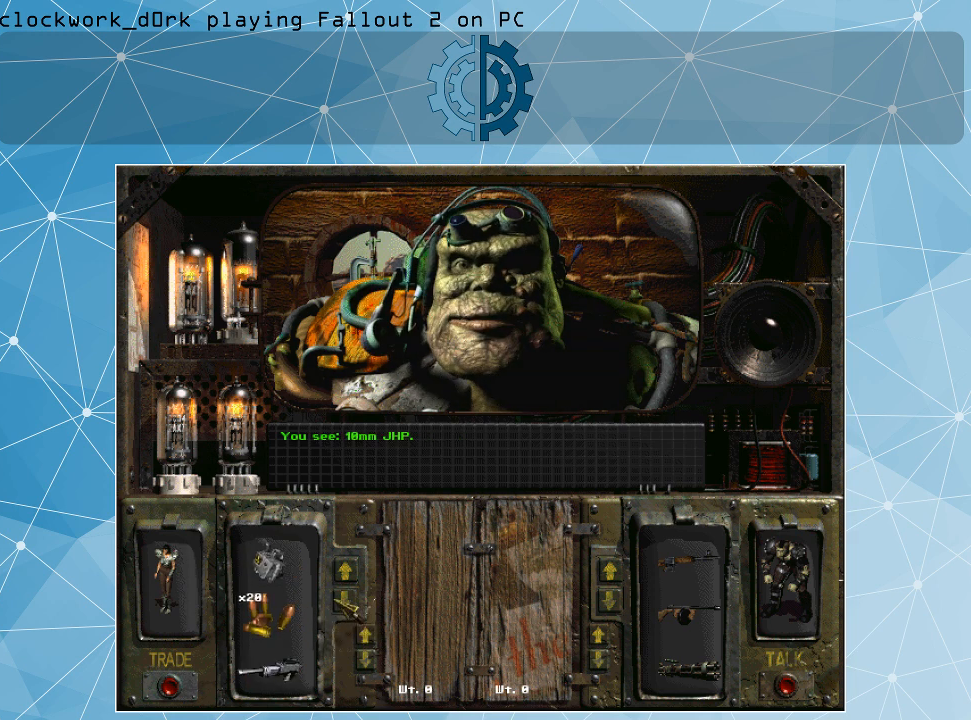
{"keys": [], "mouse": [], "events": [[100, "mouse_left", "up"]]}
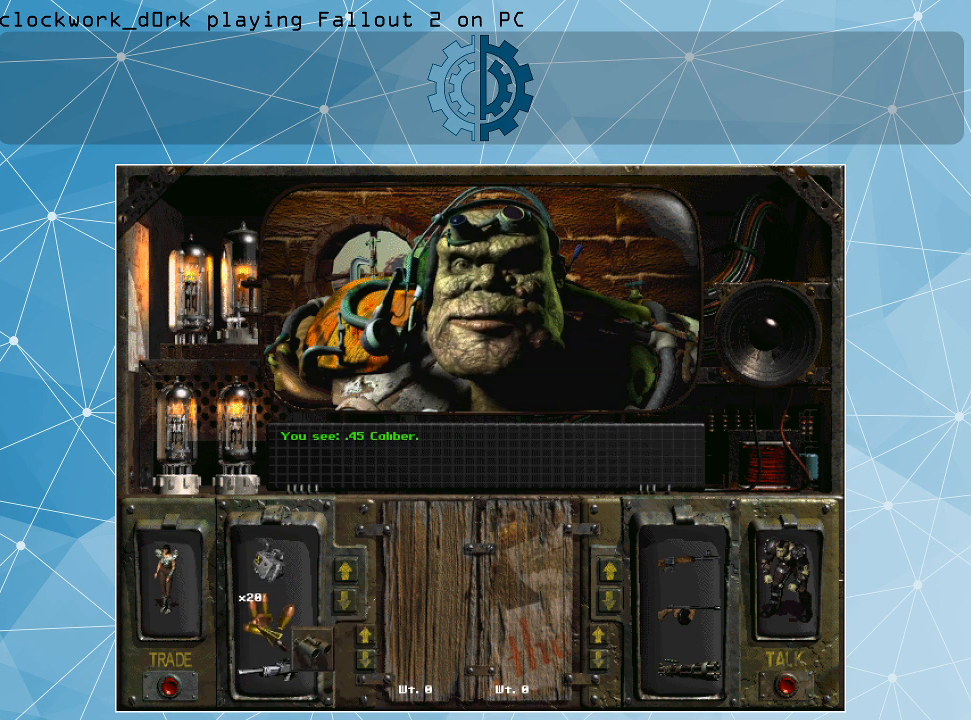
{"keys": [], "mouse": [], "events": []}
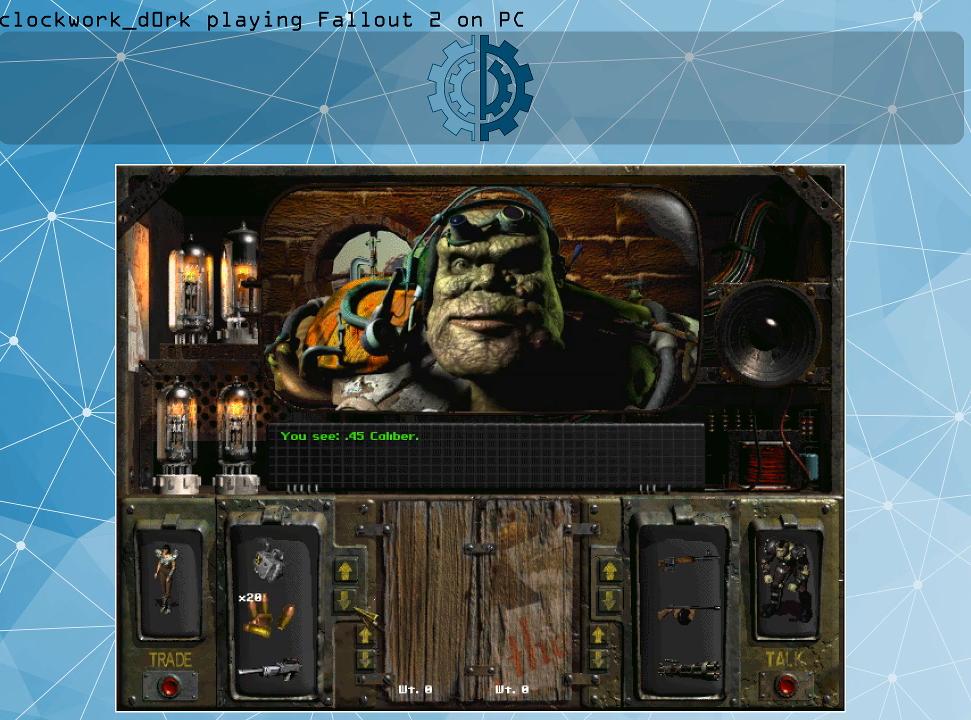
{"keys": [], "mouse": ["left"], "events": [[500, "mouse_left", "down"]]}
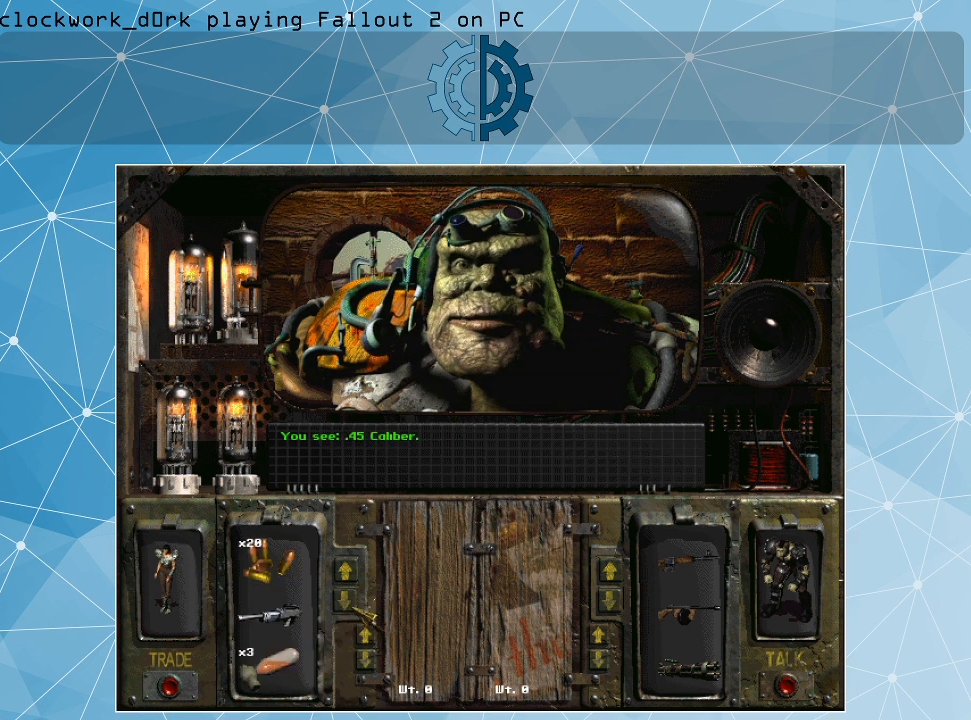
{"keys": [], "mouse": [], "events": [[133, "mouse_left", "up"], [233, "mouse_left", "down"], [333, "mouse_left", "up"]]}
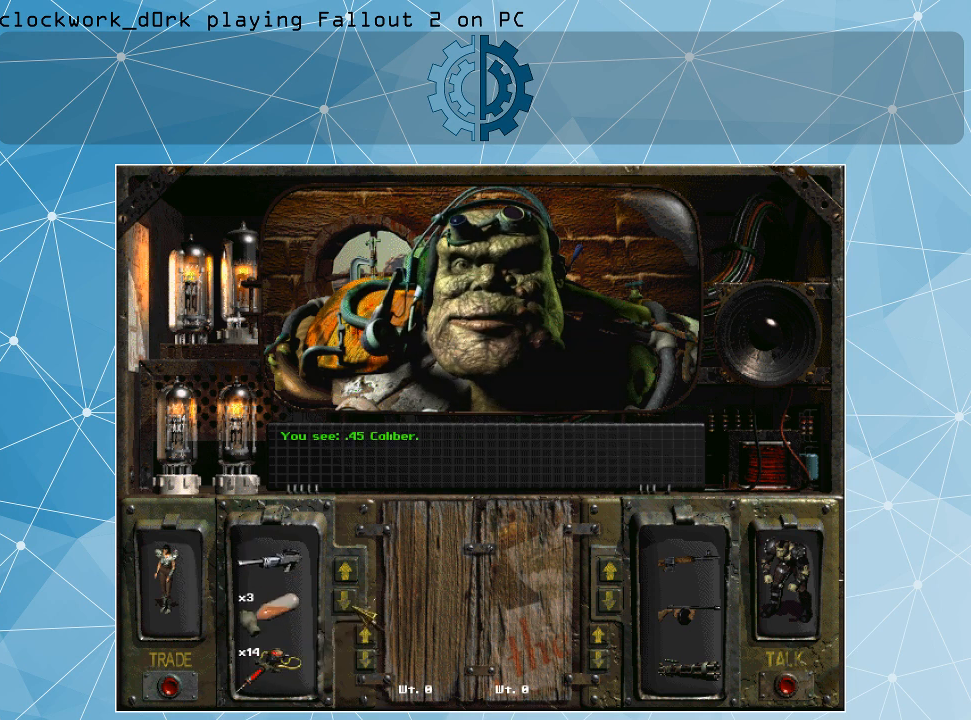
{"keys": [], "mouse": ["left"], "events": [[100, "mouse_left", "down"], [200, "mouse_left", "up"], [433, "mouse_left", "down"]]}
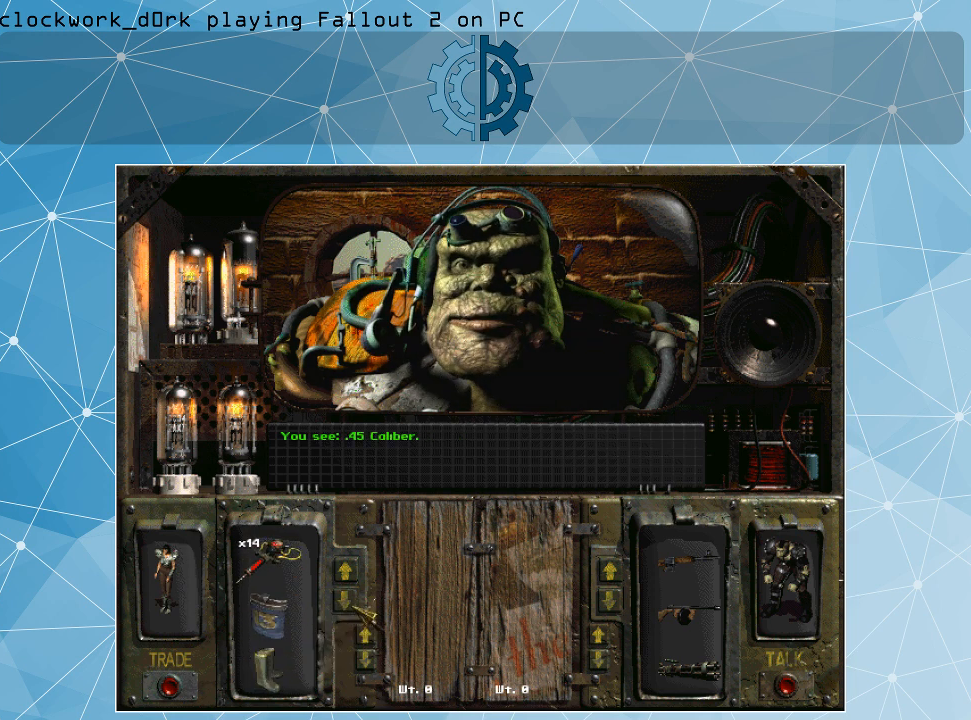
{"keys": [], "mouse": [], "events": [[33, "mouse_left", "up"], [367, "mouse_left", "down"], [467, "mouse_left", "up"]]}
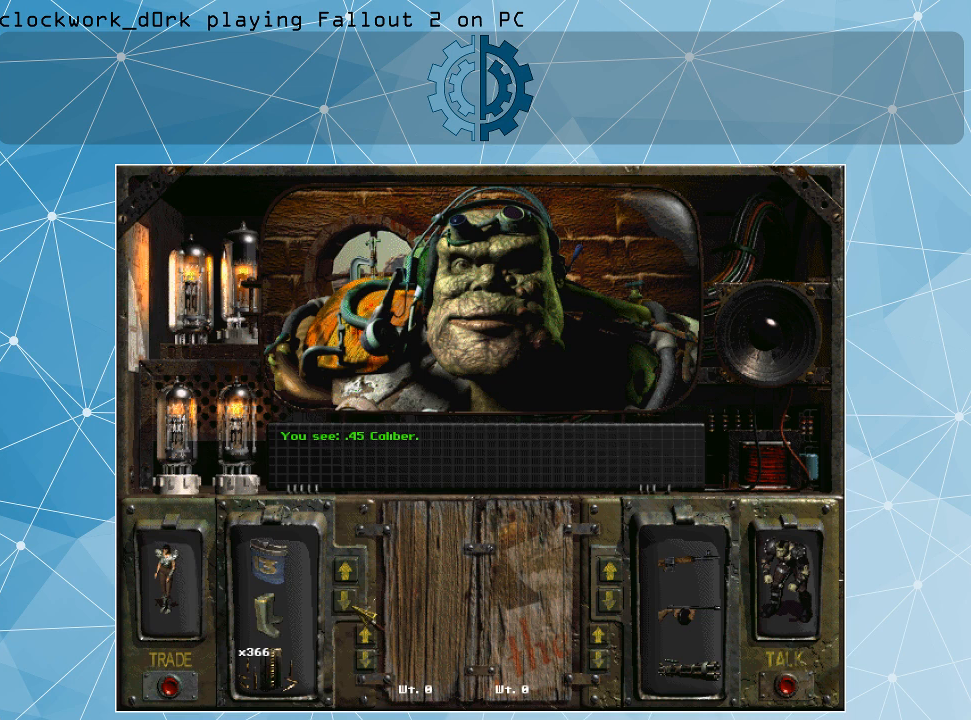
{"keys": [], "mouse": [], "events": [[133, "mouse_left", "down"], [267, "mouse_left", "up"]]}
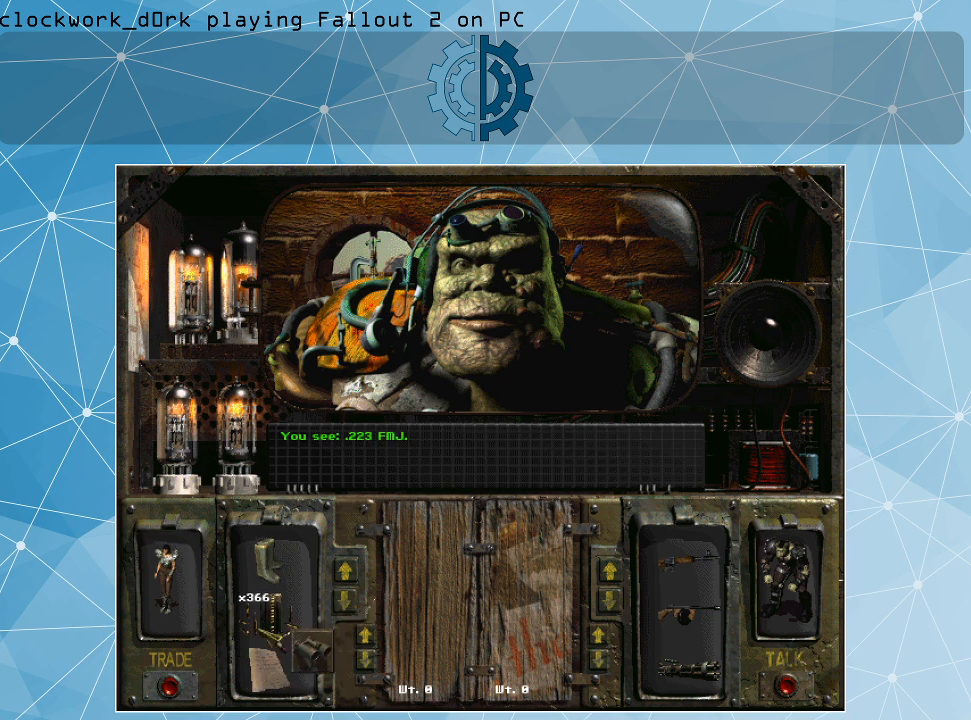
{"keys": [], "mouse": [], "events": []}
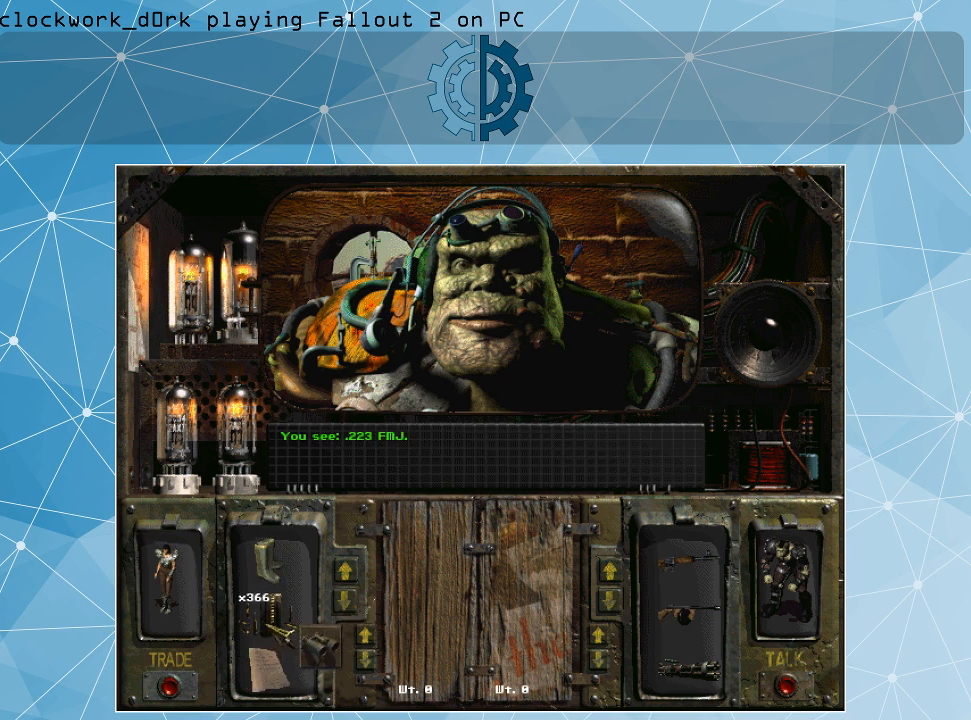
{"keys": [], "mouse": [], "events": []}
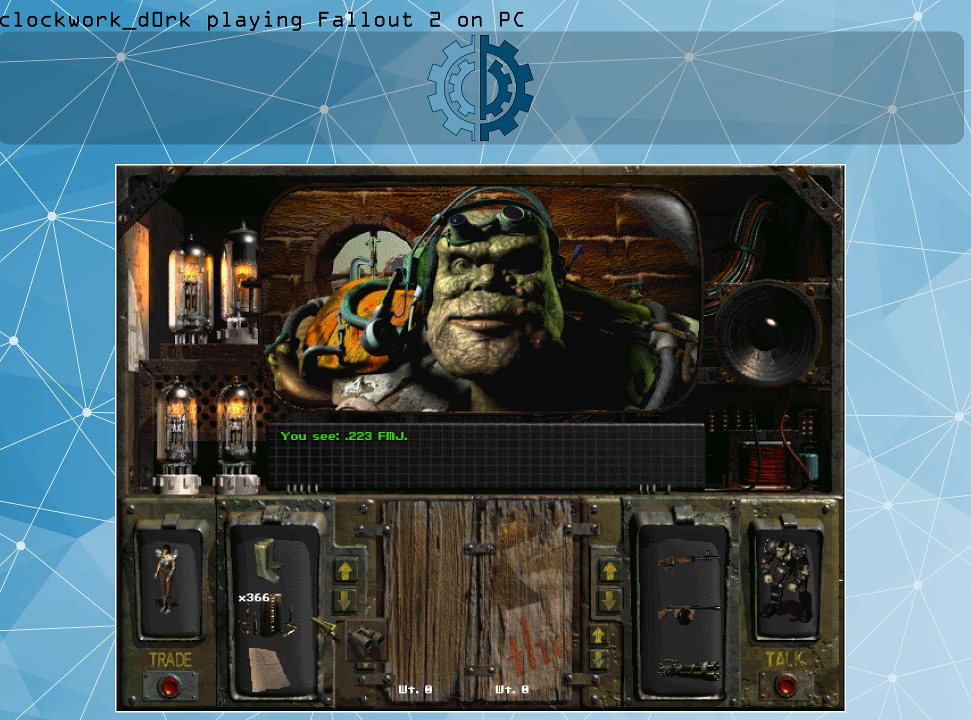
{"keys": [], "mouse": [], "events": []}
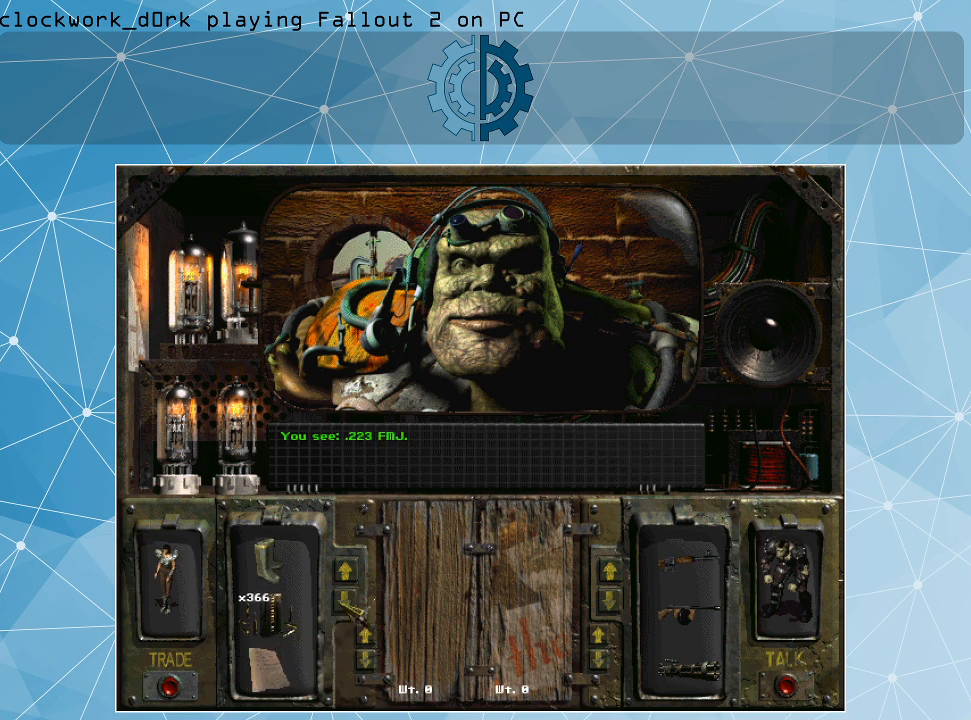
{"keys": [], "mouse": [], "events": []}
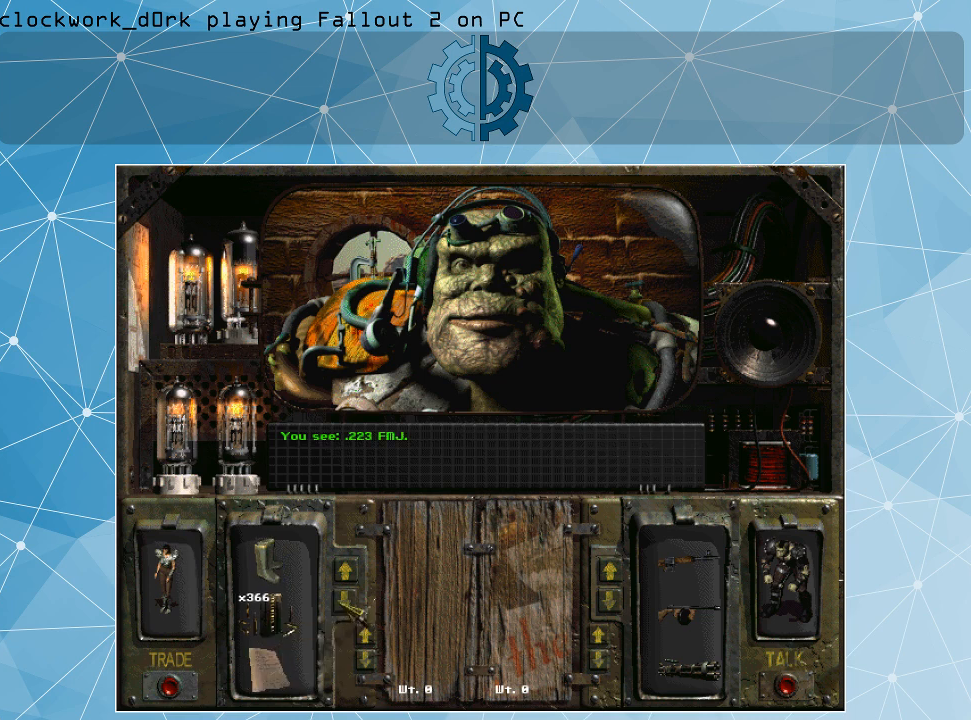
{"keys": [], "mouse": [], "events": []}
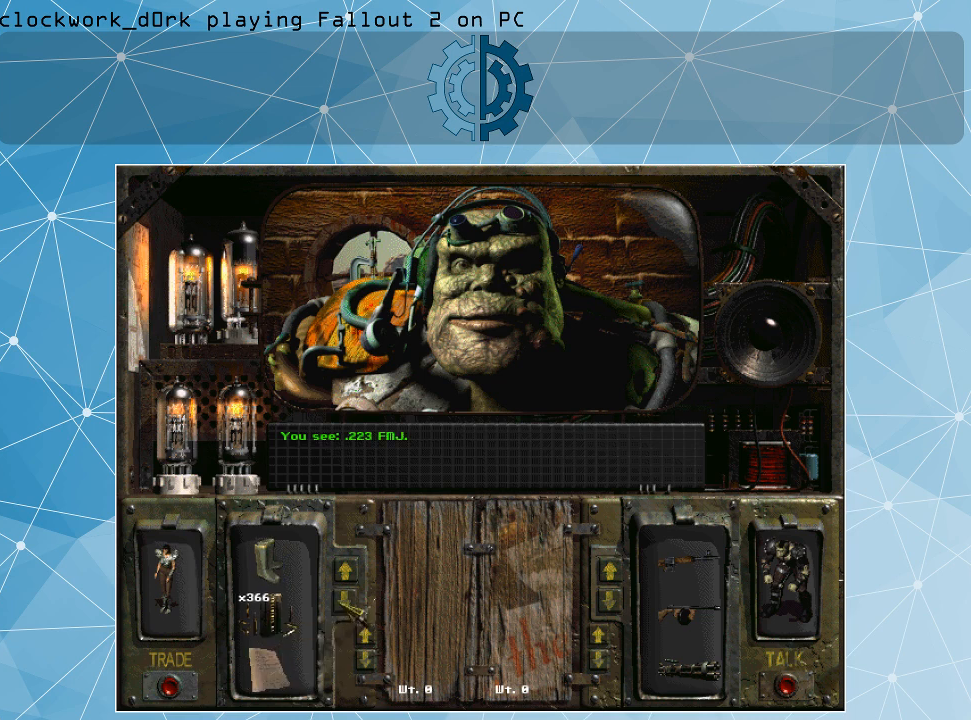
{"keys": [], "mouse": ["left"], "events": [[467, "mouse_left", "down"]]}
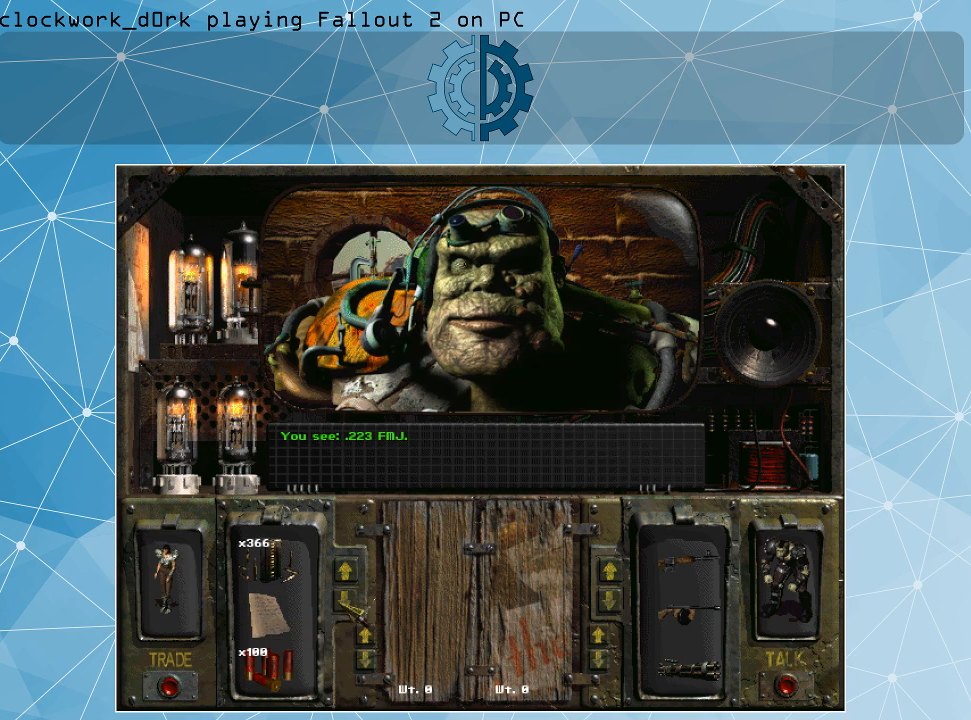
{"keys": [], "mouse": ["left"], "events": [[100, "mouse_left", "up"], [500, "mouse_left", "down"]]}
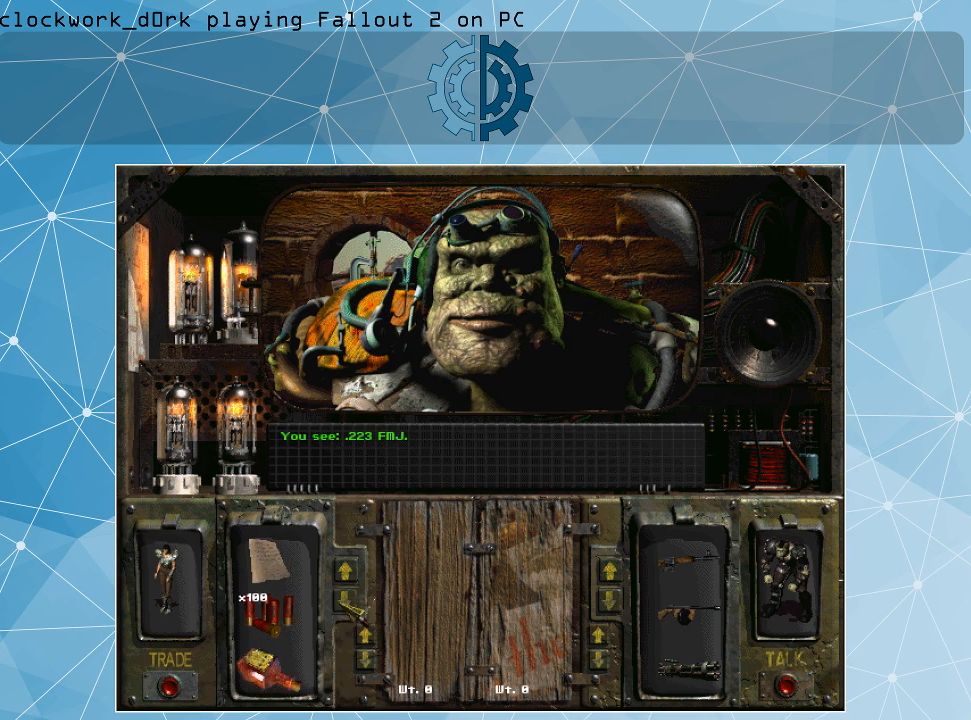
{"keys": [], "mouse": [], "events": [[67, "mouse_left", "up"]]}
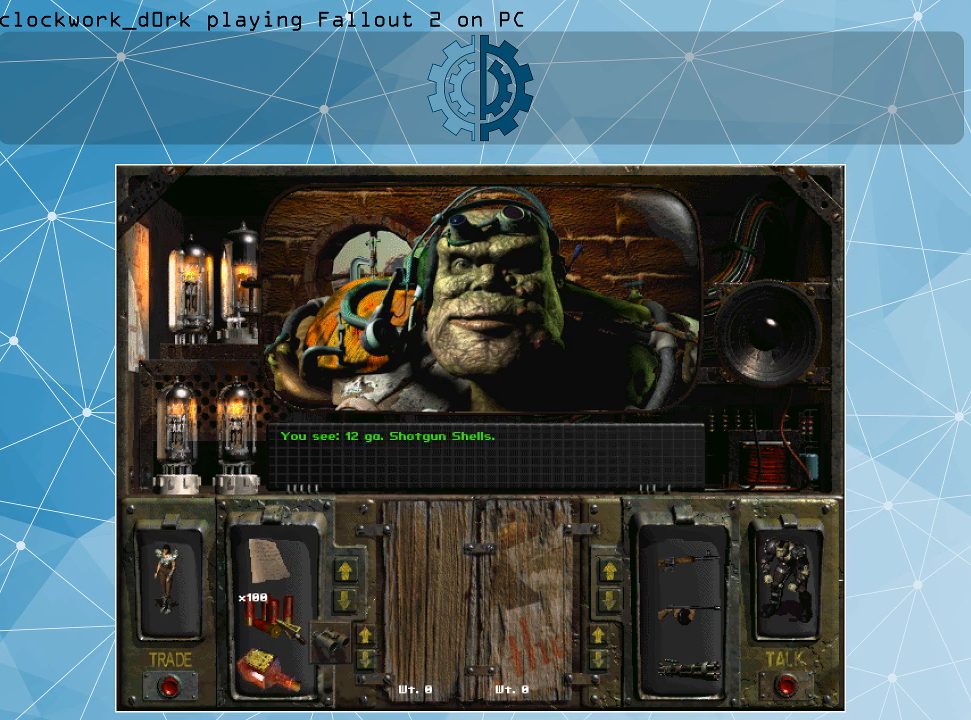
{"keys": [], "mouse": [], "events": []}